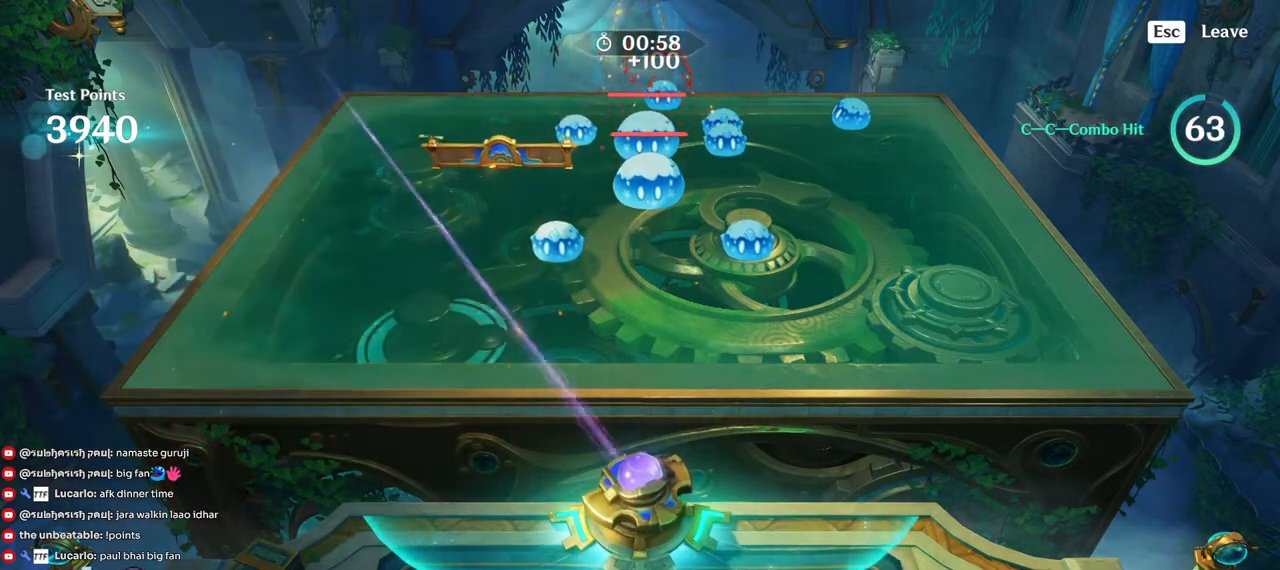
Gameplay with keyboard and mouse; each line is a JSON object with the keys and mouse buttons held at the frame after it. "events" lists presses ("down") and releases ("up") of "1", "2", "3", "4", "5", "a", "alt", "b", "c", "ctrl", "d", "e", "f", "g", "q", "r", "s", "shift", "space", "t", "tab", "v", "w", "x", "z", "mouse_left", "mouse_wheel", "mouse_right", "mouse_mb4" and "mouse_mb5" between this image and that frame as [ms after this image, input, new state], when the widget could be followed in between. "mouse_left", "mouse_wheel", "mouse_right", "mouse_mb4", "mouse_mb5" = the "left", "wheel", "right", "mb4", "mb5" buttons of the "mouse" list. No other keys are recorded. "wheel" means that the mouse wheel is clicked or scrolled. Mouse movement is not recorded.
{"keys": [], "mouse": [], "events": [[367, "a", "up"]]}
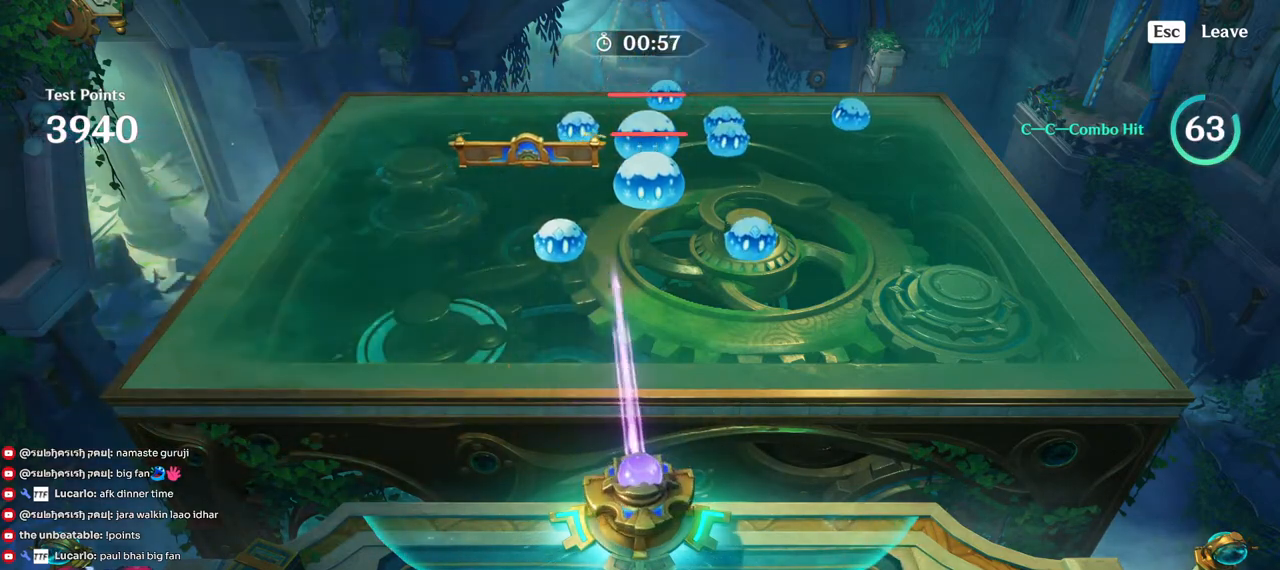
{"keys": [], "mouse": [], "events": [[267, "mouse_left", "down"], [367, "mouse_left", "up"]]}
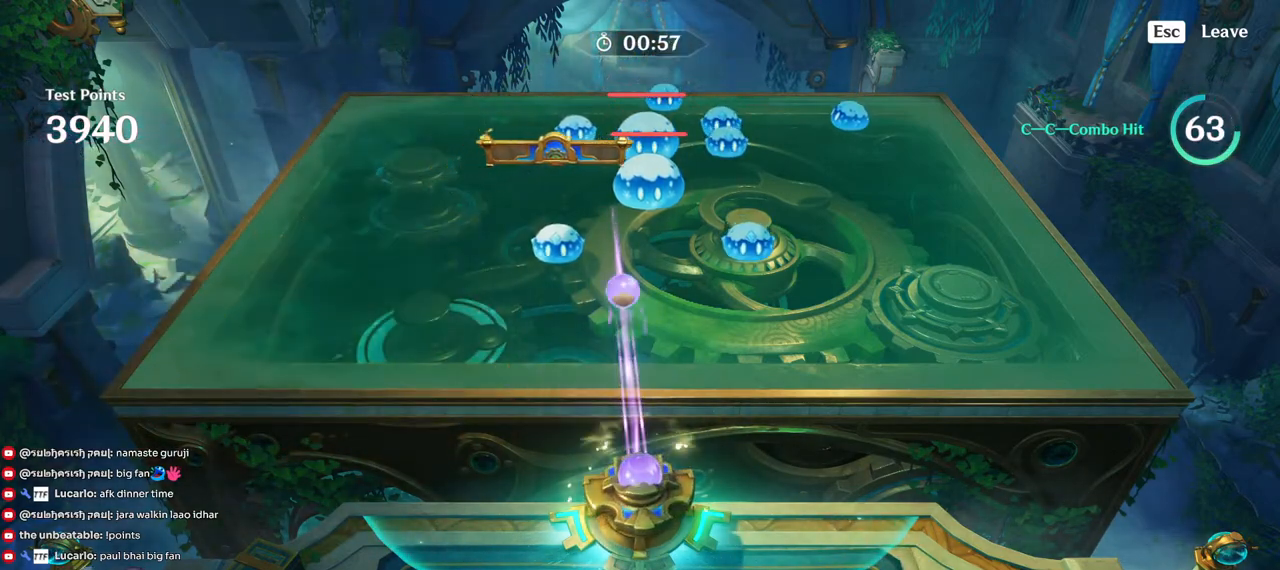
{"keys": [], "mouse": [], "events": []}
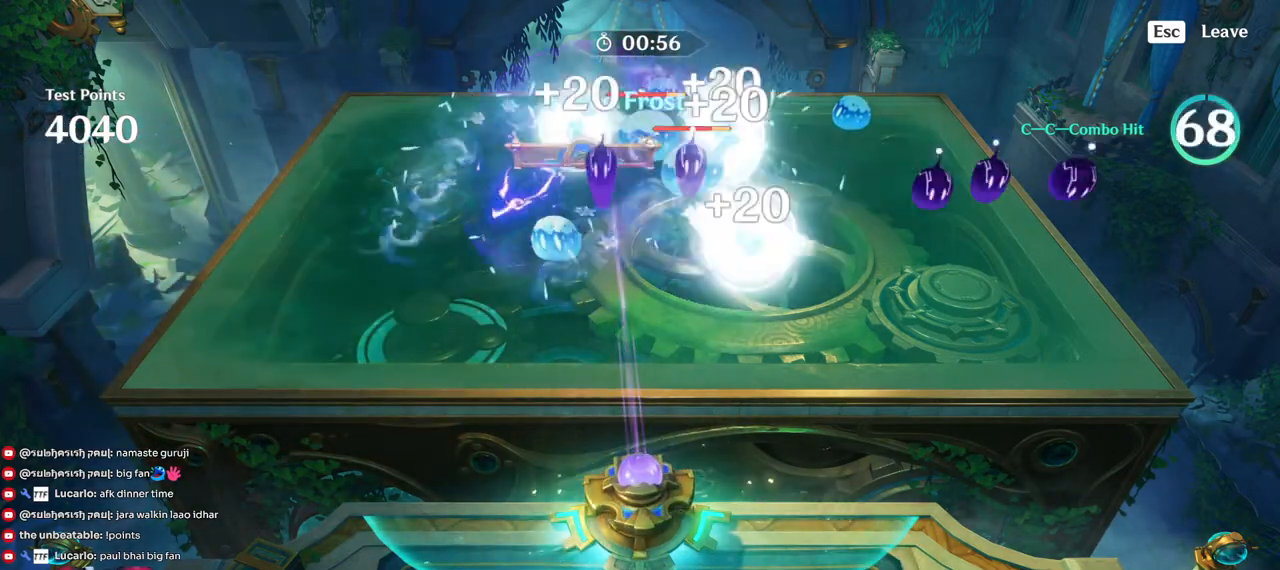
{"keys": ["a"], "mouse": [], "events": [[200, "a", "down"]]}
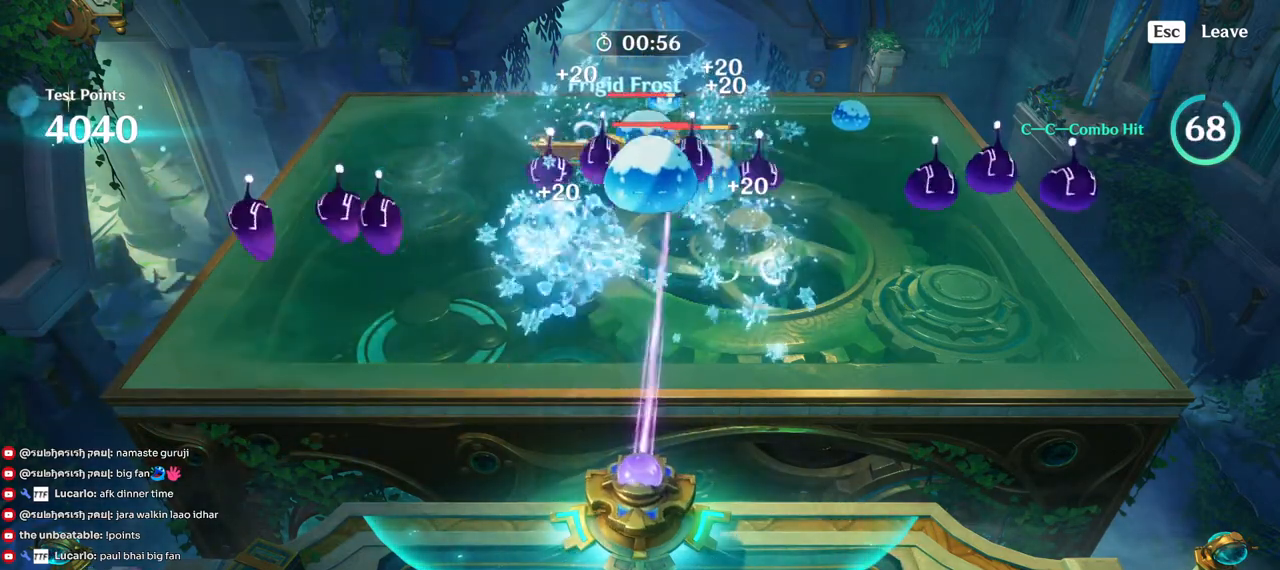
{"keys": [], "mouse": [], "events": [[317, "a", "up"]]}
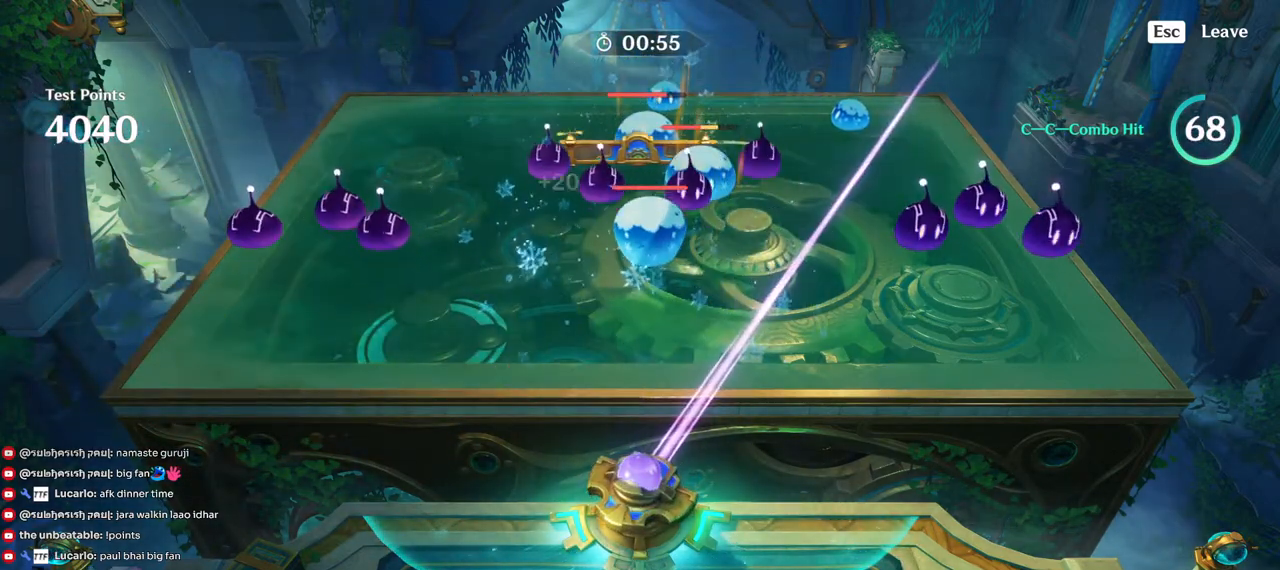
{"keys": [], "mouse": [], "events": []}
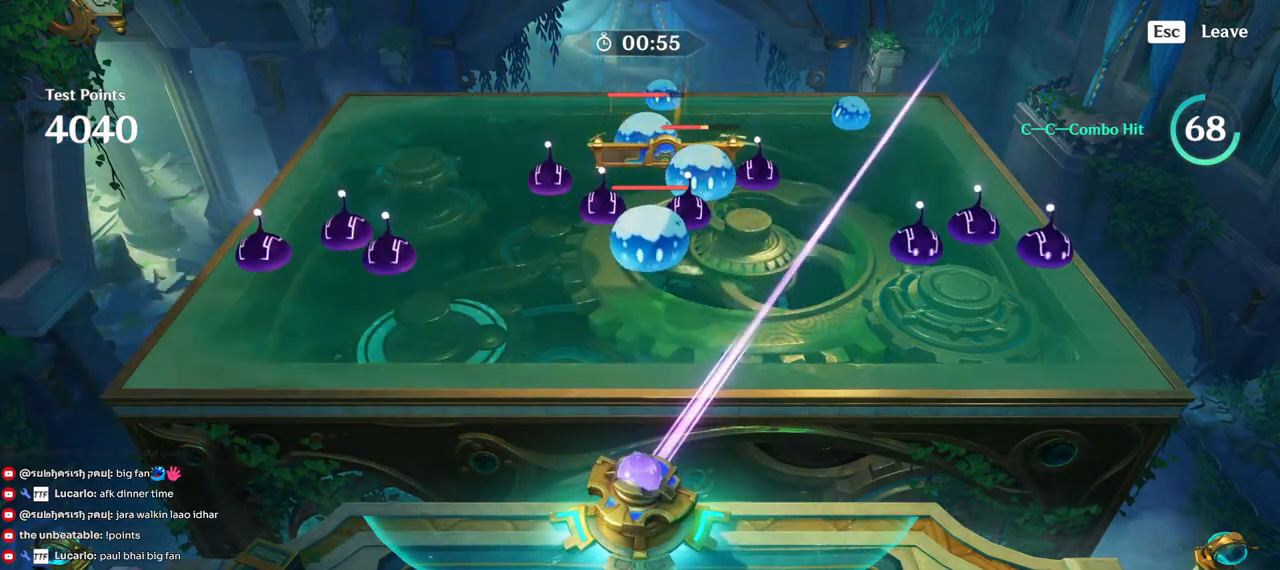
{"keys": [], "mouse": [], "events": [[83, "d", "down"], [417, "d", "up"]]}
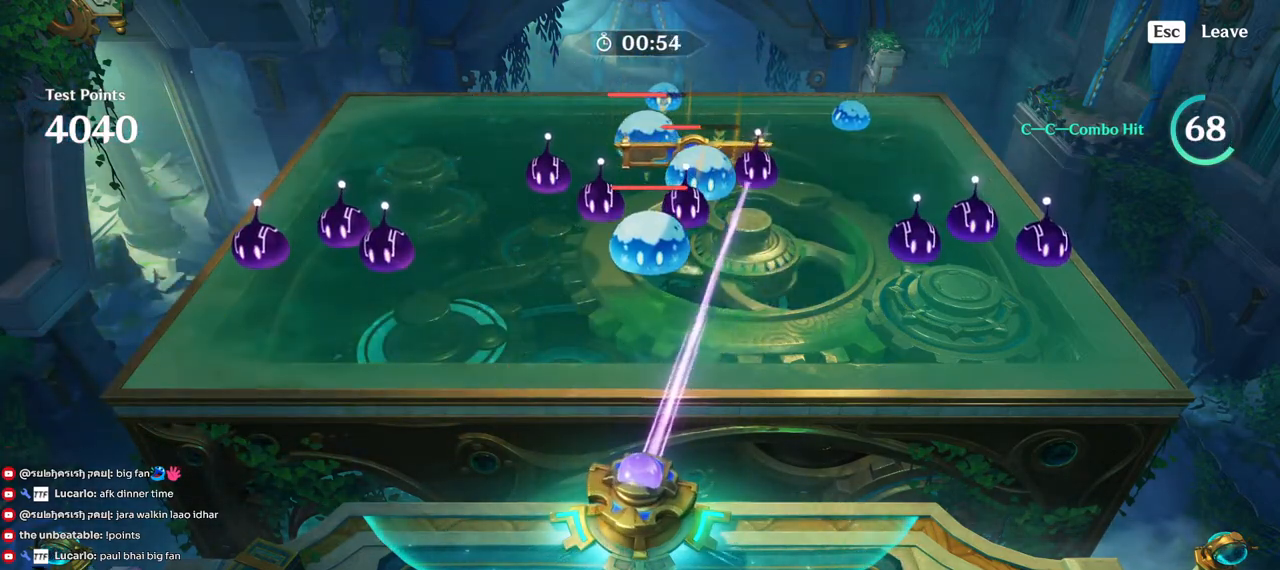
{"keys": [], "mouse": ["left"], "events": [[283, "d", "down"], [433, "d", "up"], [483, "mouse_left", "down"]]}
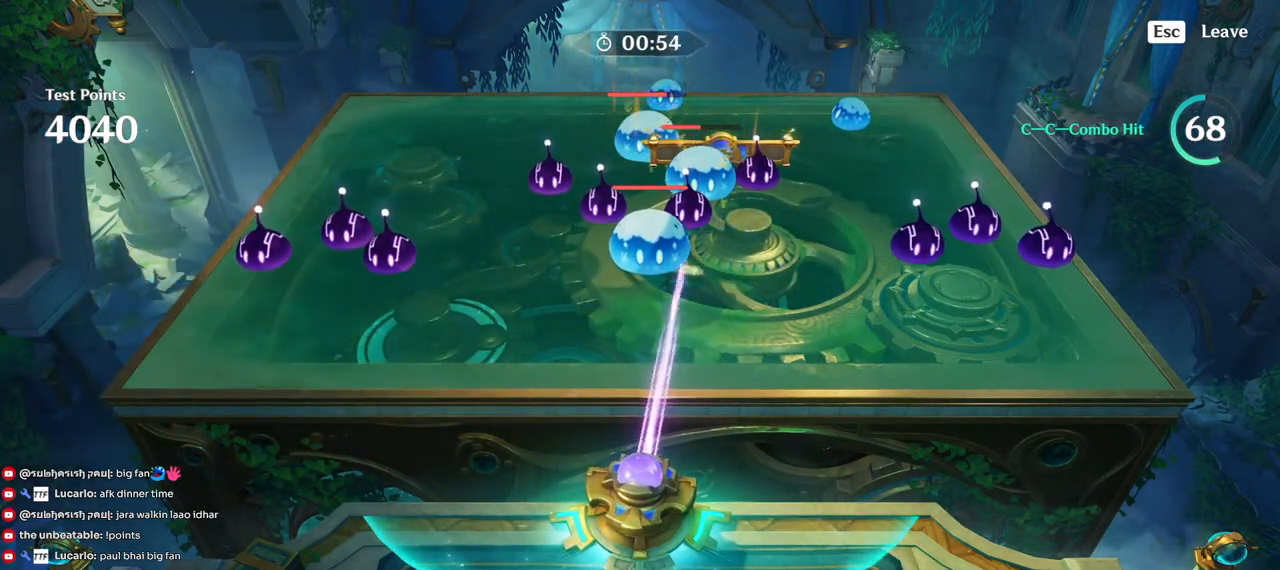
{"keys": ["d"], "mouse": [], "events": [[83, "mouse_left", "up"], [283, "d", "down"]]}
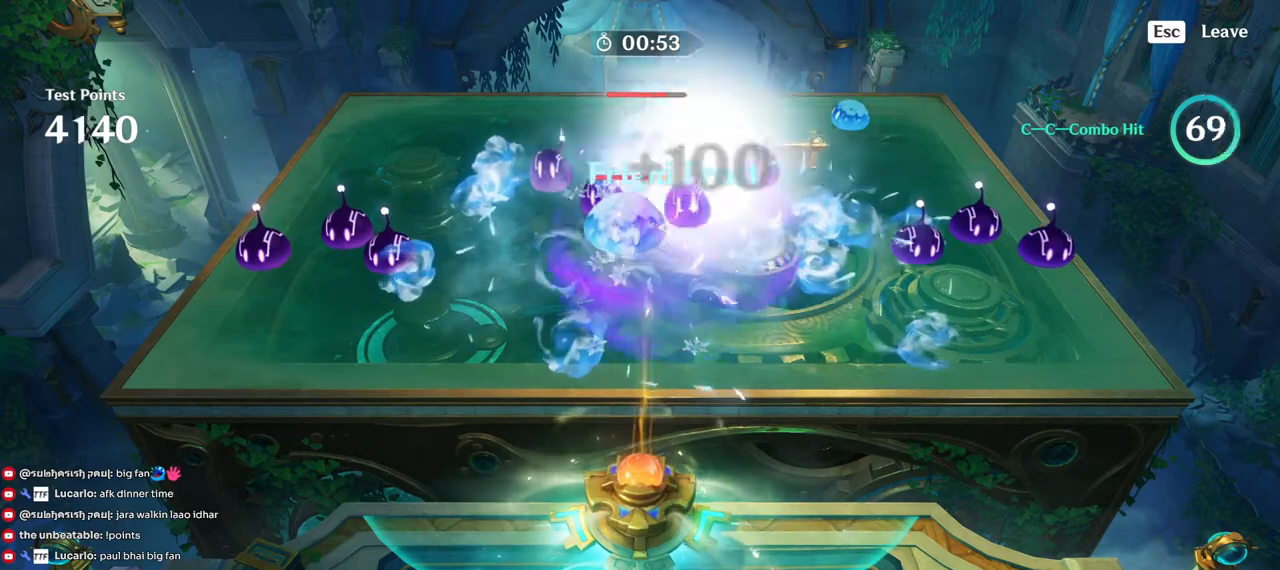
{"keys": ["d"], "mouse": [], "events": []}
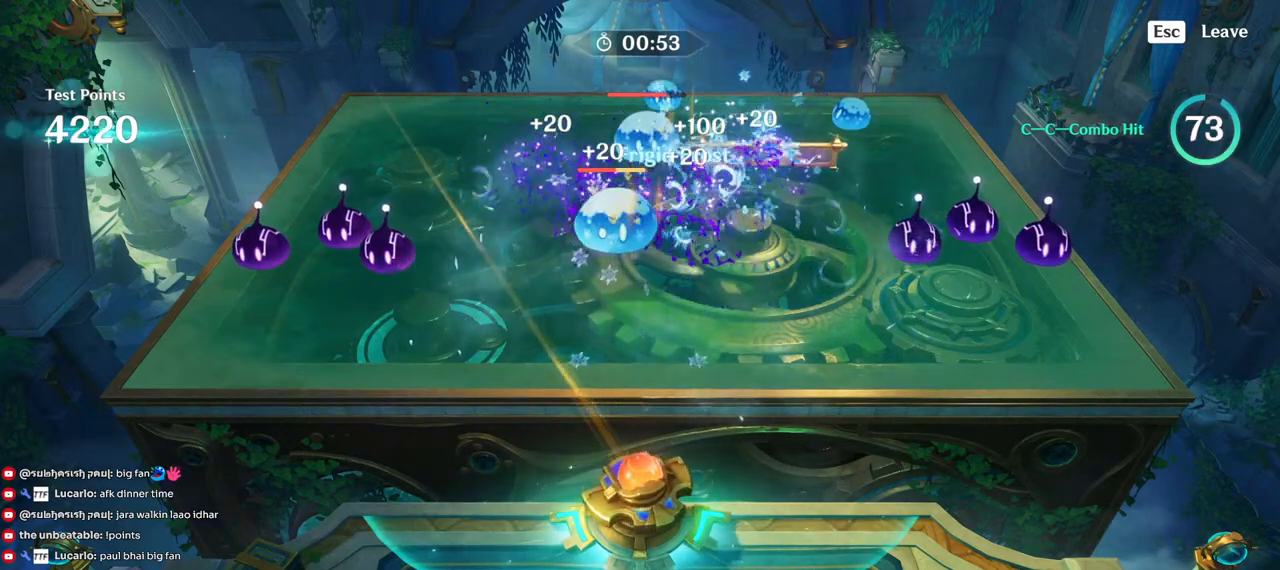
{"keys": [], "mouse": [], "events": [[117, "d", "up"]]}
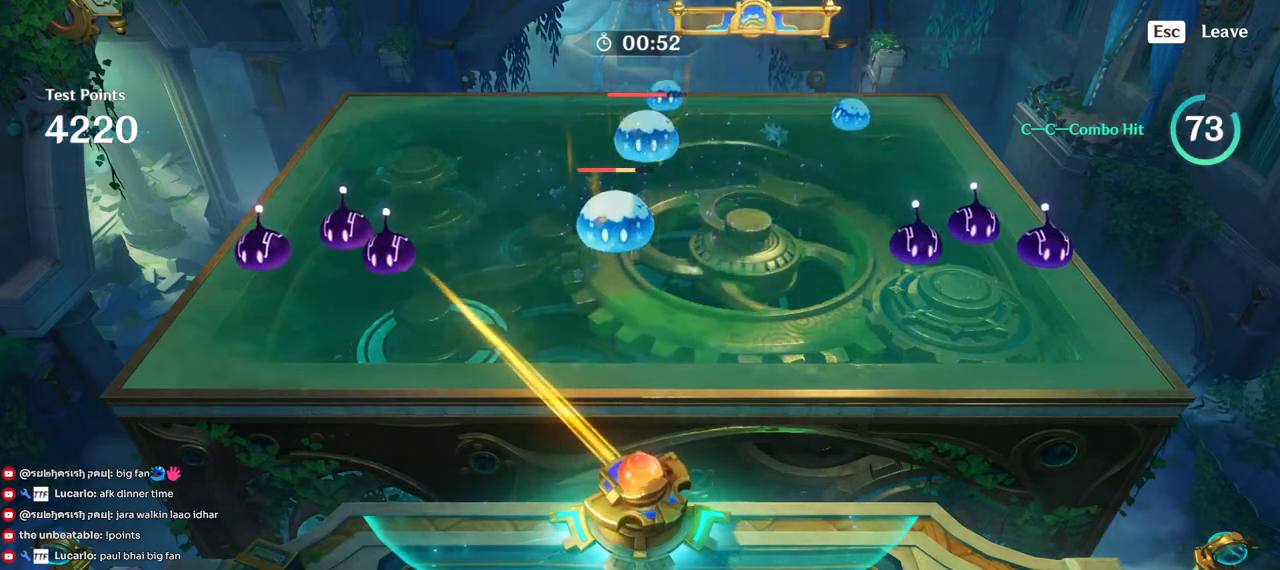
{"keys": ["a"], "mouse": [], "events": [[217, "a", "down"]]}
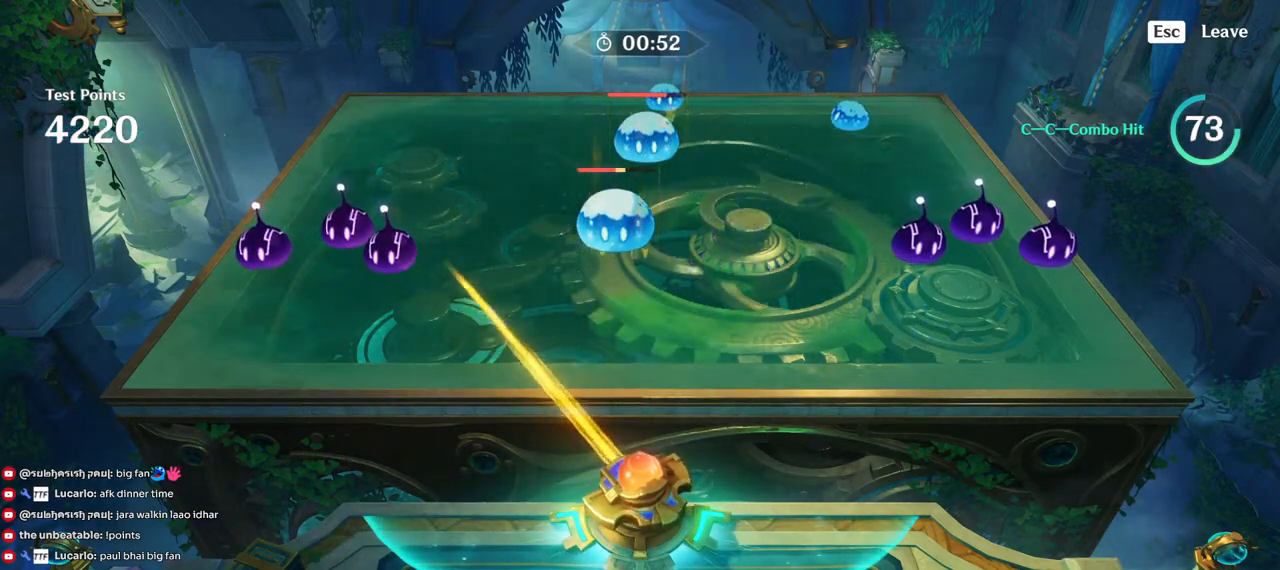
{"keys": [], "mouse": [], "events": [[433, "a", "up"]]}
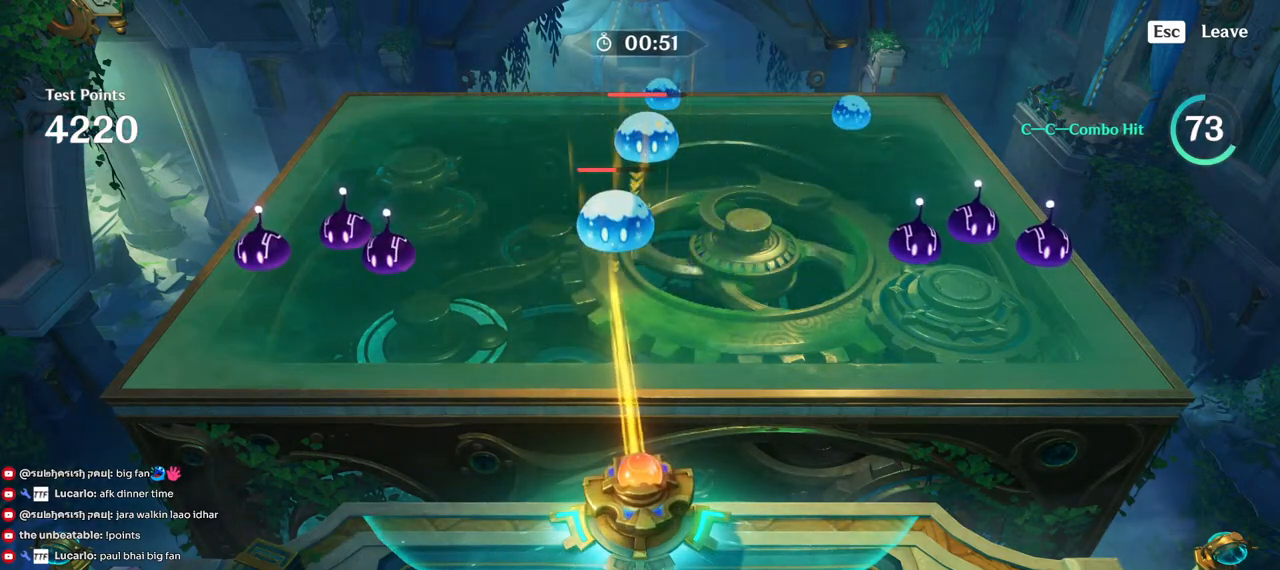
{"keys": ["a"], "mouse": [], "events": [[150, "mouse_left", "down"], [267, "mouse_left", "up"], [483, "a", "down"]]}
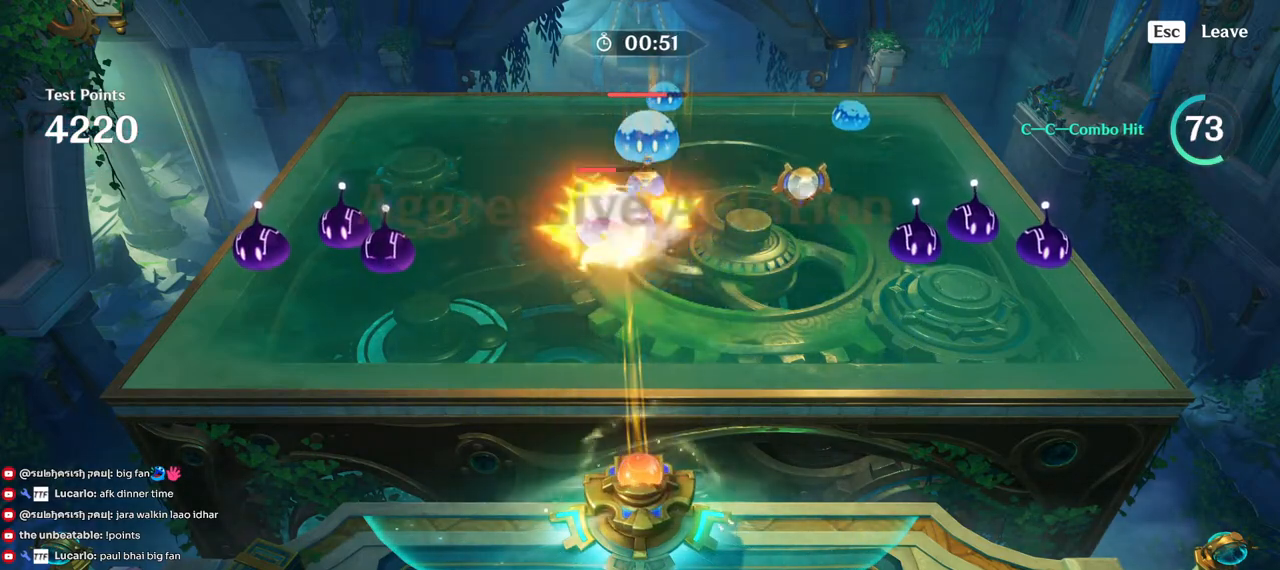
{"keys": [], "mouse": [], "events": [[317, "a", "up"]]}
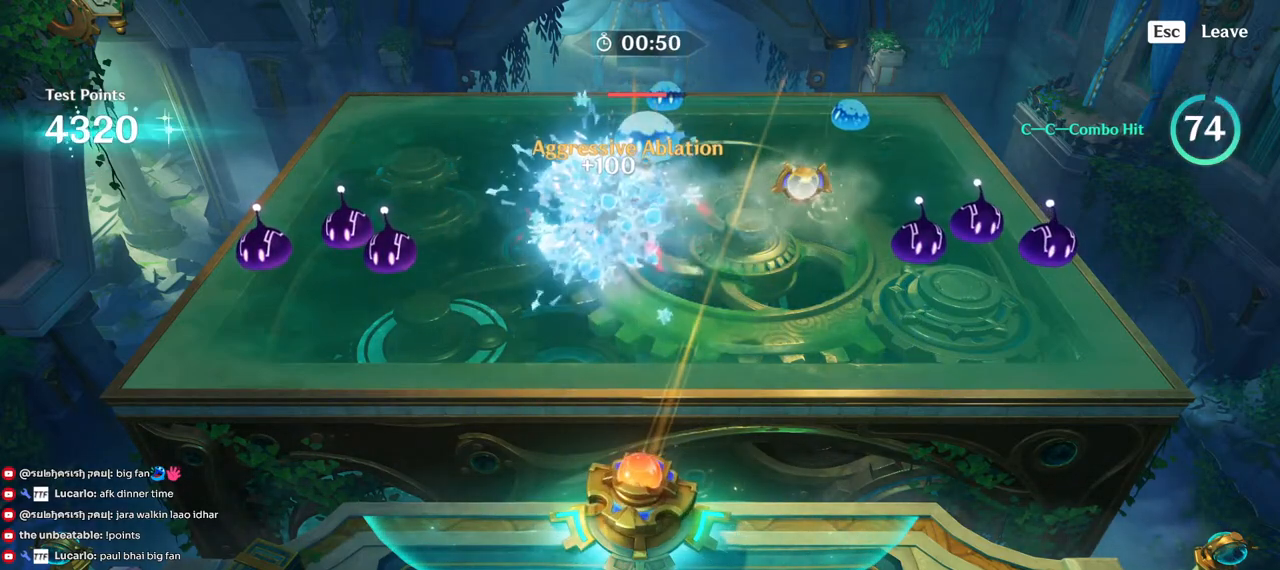
{"keys": [], "mouse": [], "events": [[317, "d", "down"], [450, "d", "up"]]}
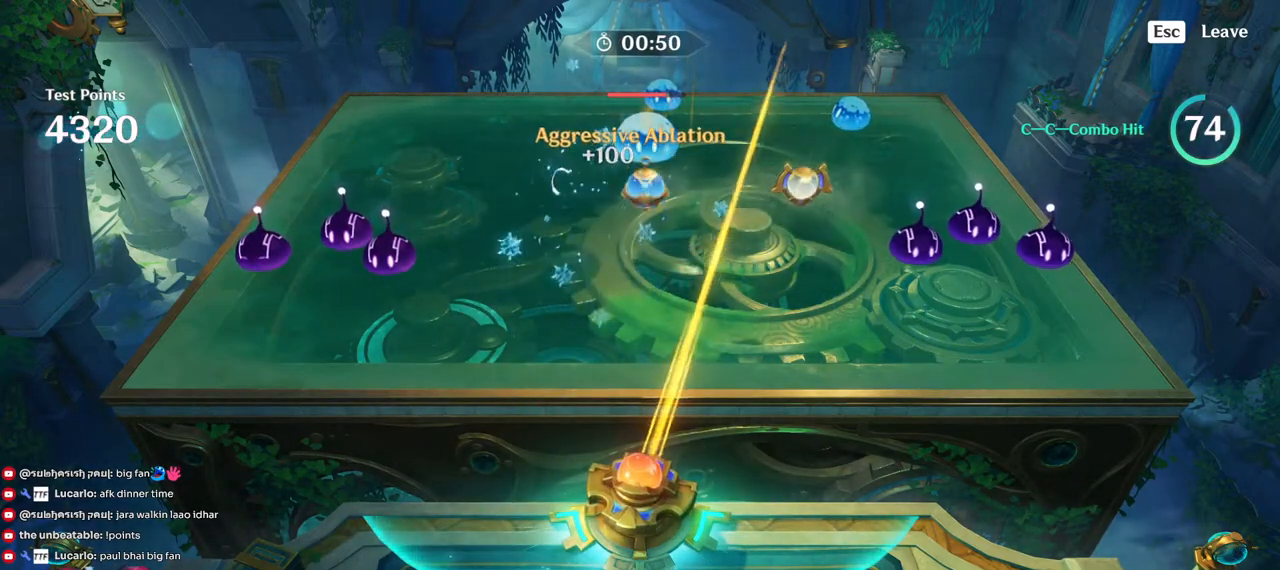
{"keys": [], "mouse": [], "events": [[217, "a", "down"], [333, "a", "up"]]}
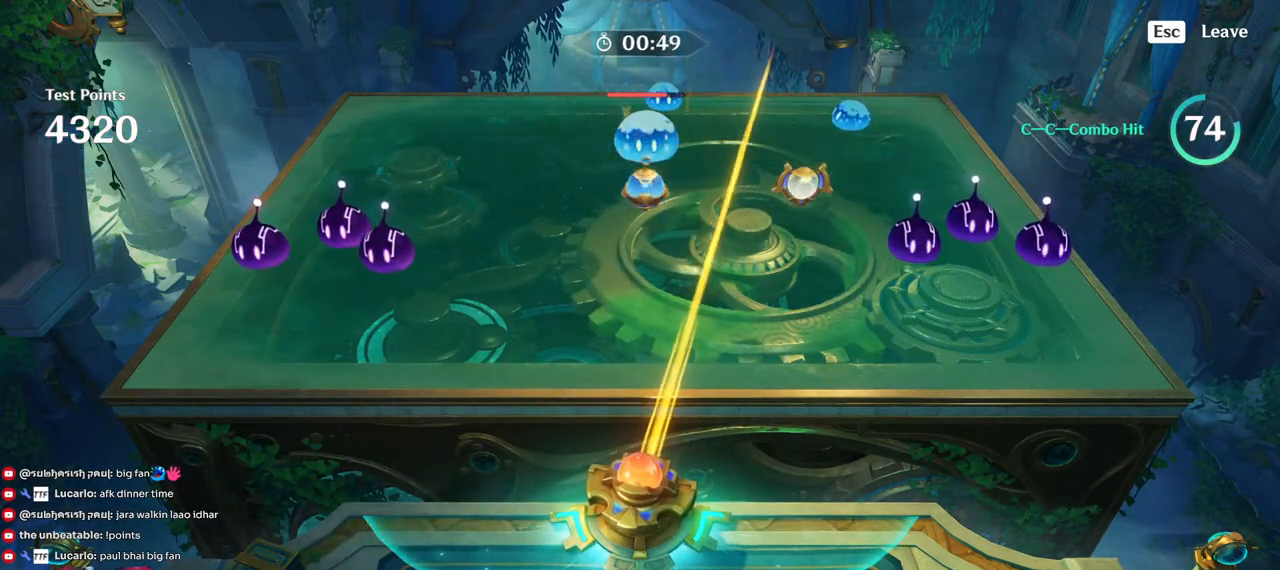
{"keys": ["d"], "mouse": [], "events": [[67, "a", "down"], [167, "a", "up"], [283, "d", "down"]]}
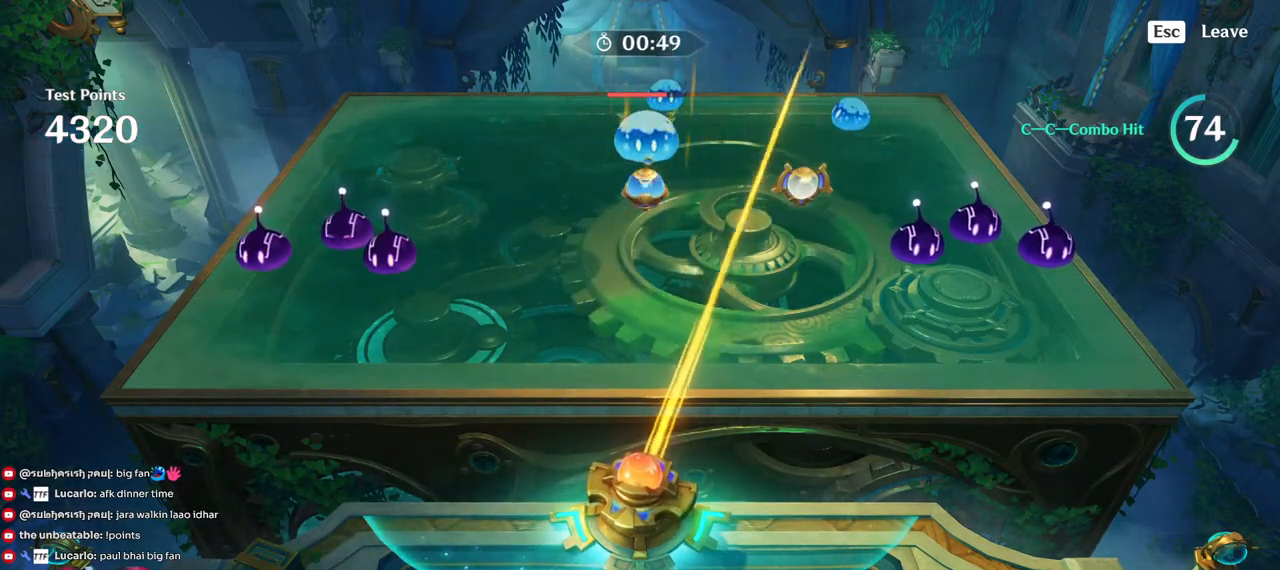
{"keys": [], "mouse": [], "events": [[217, "d", "up"]]}
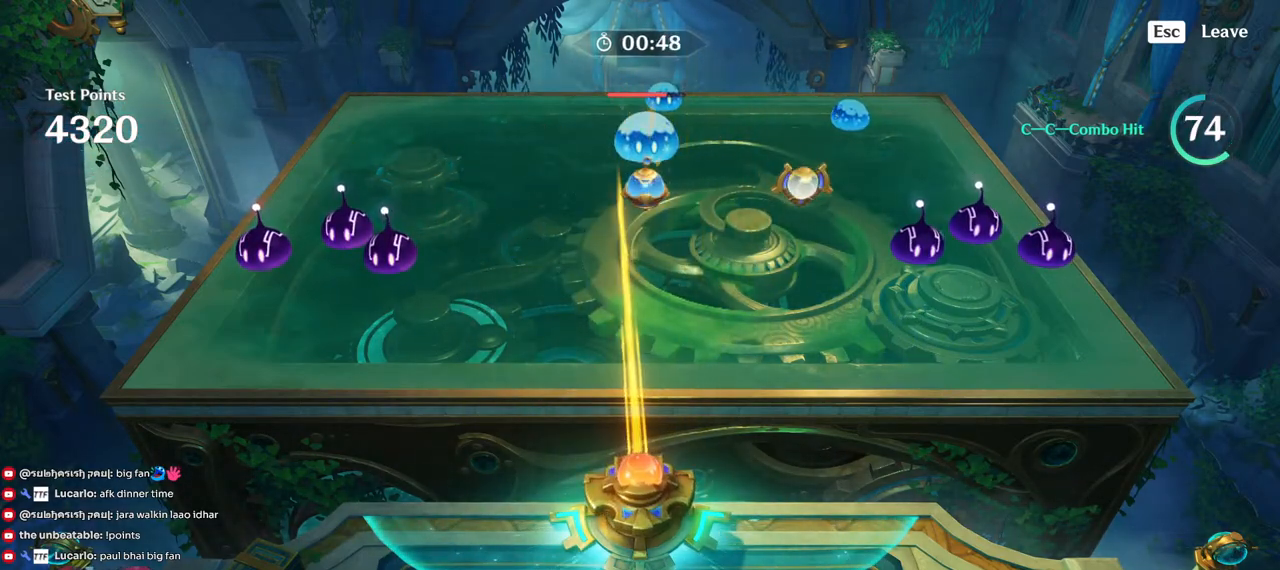
{"keys": [], "mouse": [], "events": [[100, "mouse_left", "down"], [117, "mouse_right", "down"], [183, "mouse_left", "up"], [317, "mouse_right", "up"]]}
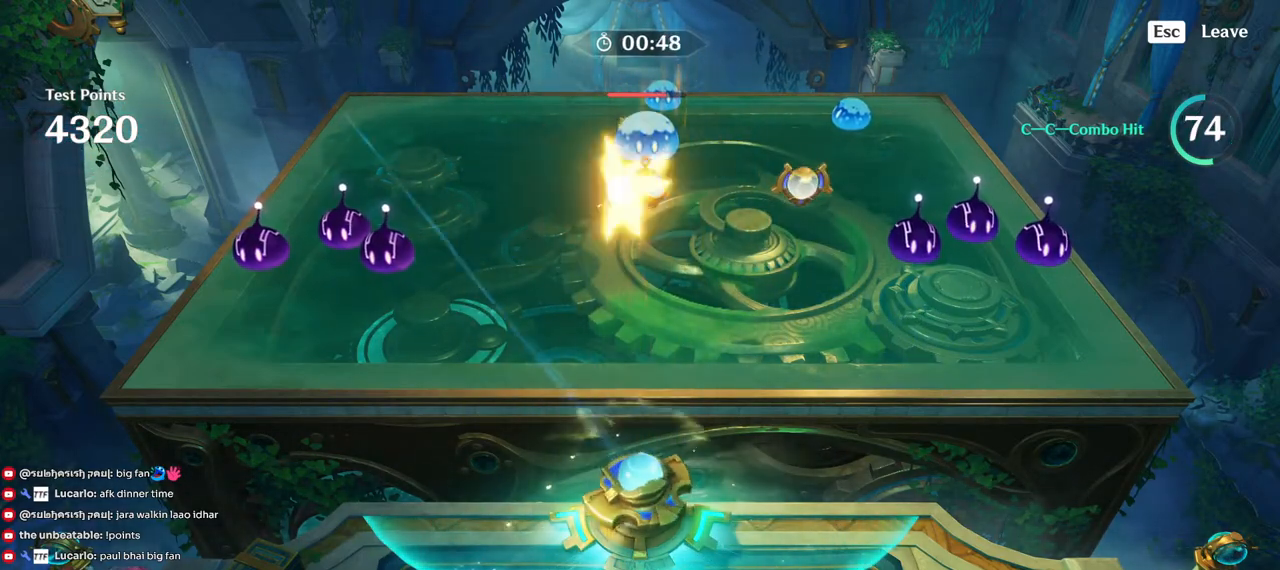
{"keys": ["a"], "mouse": [], "events": [[367, "a", "down"]]}
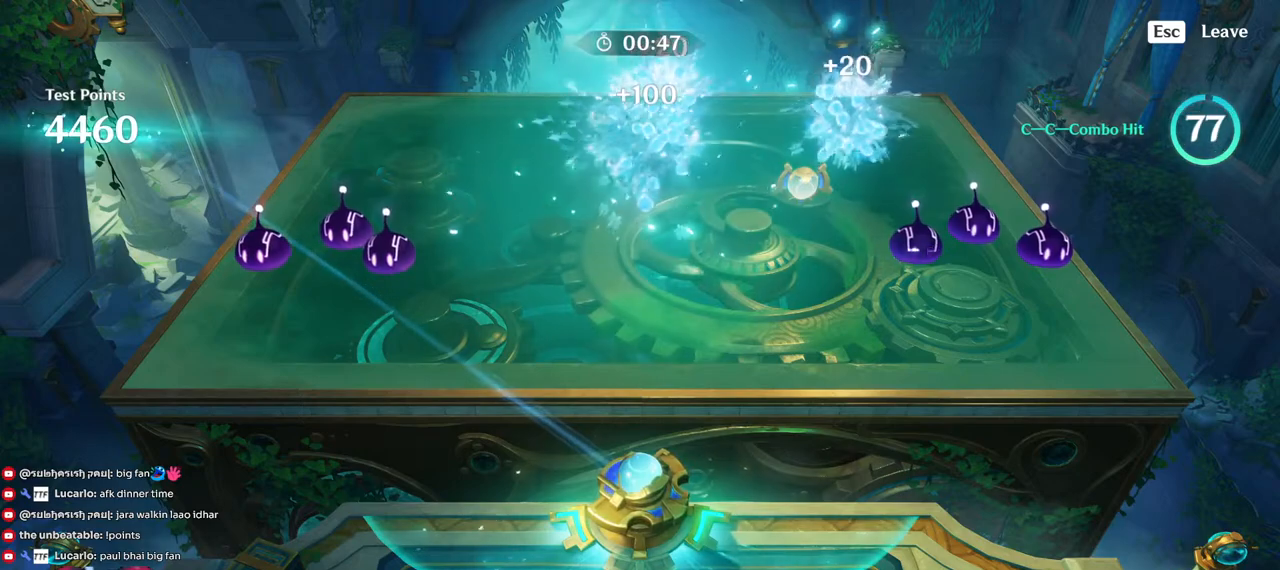
{"keys": ["a"], "mouse": [], "events": []}
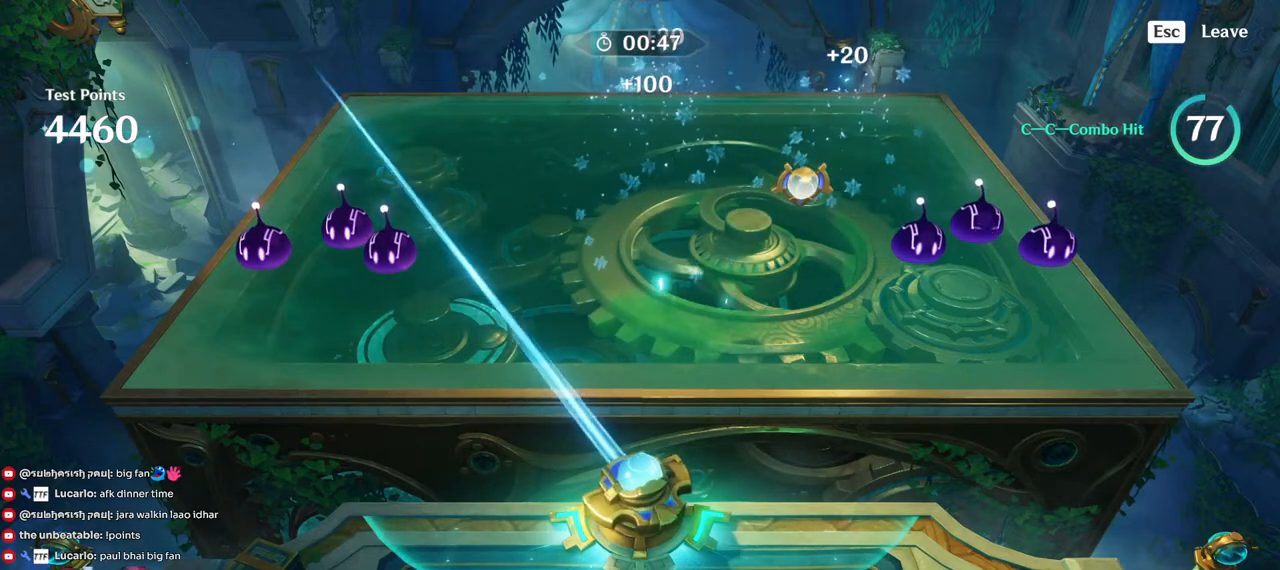
{"keys": ["a"], "mouse": [], "events": []}
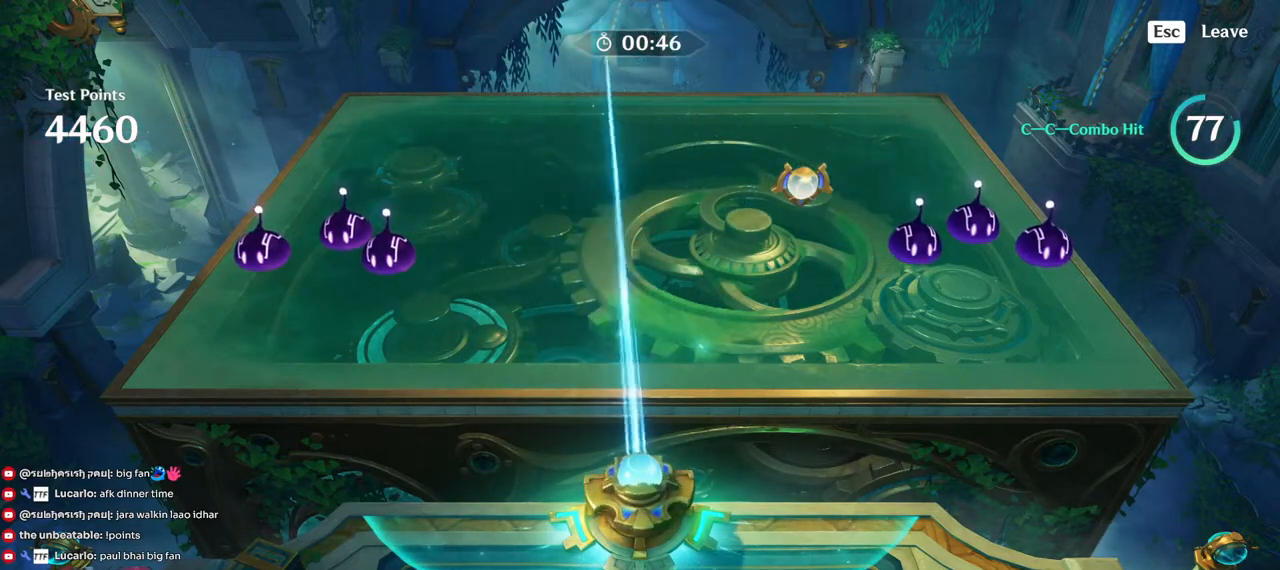
{"keys": [], "mouse": [], "events": [[333, "a", "up"]]}
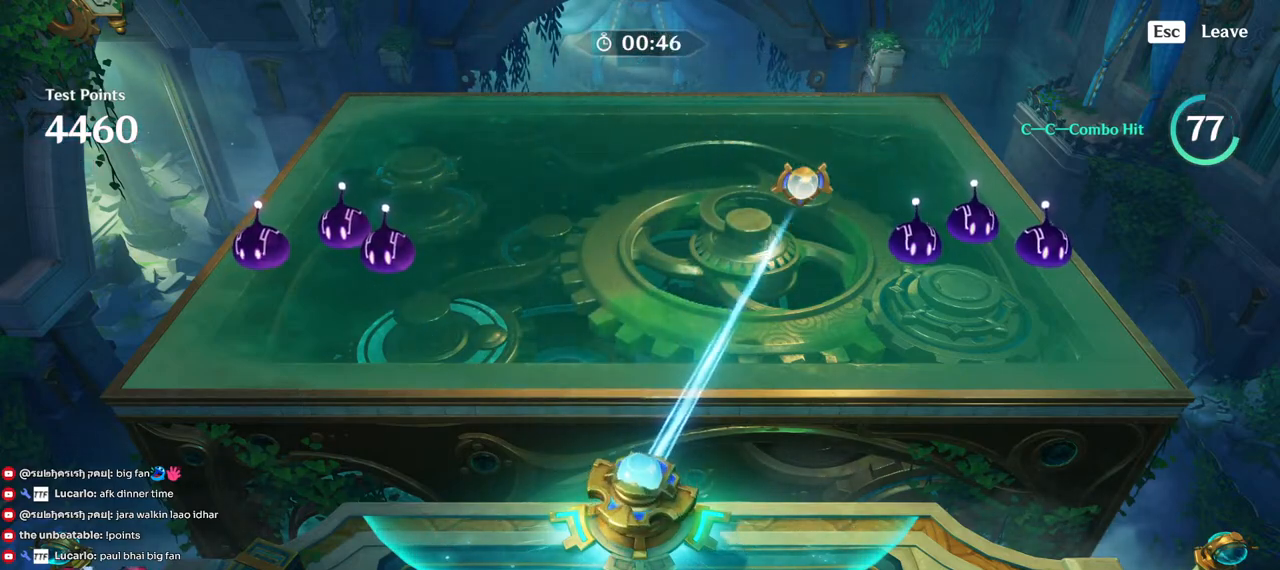
{"keys": [], "mouse": [], "events": [[50, "mouse_left", "down"], [150, "mouse_left", "up"], [367, "a", "down"], [483, "a", "up"]]}
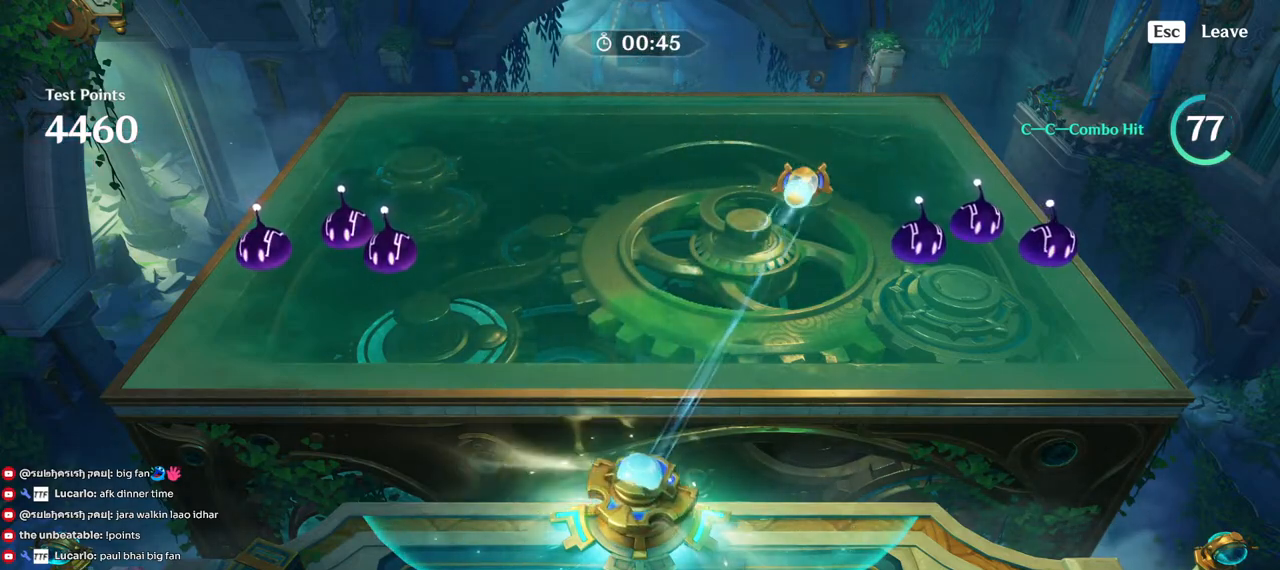
{"keys": ["a"], "mouse": [], "events": [[217, "a", "down"]]}
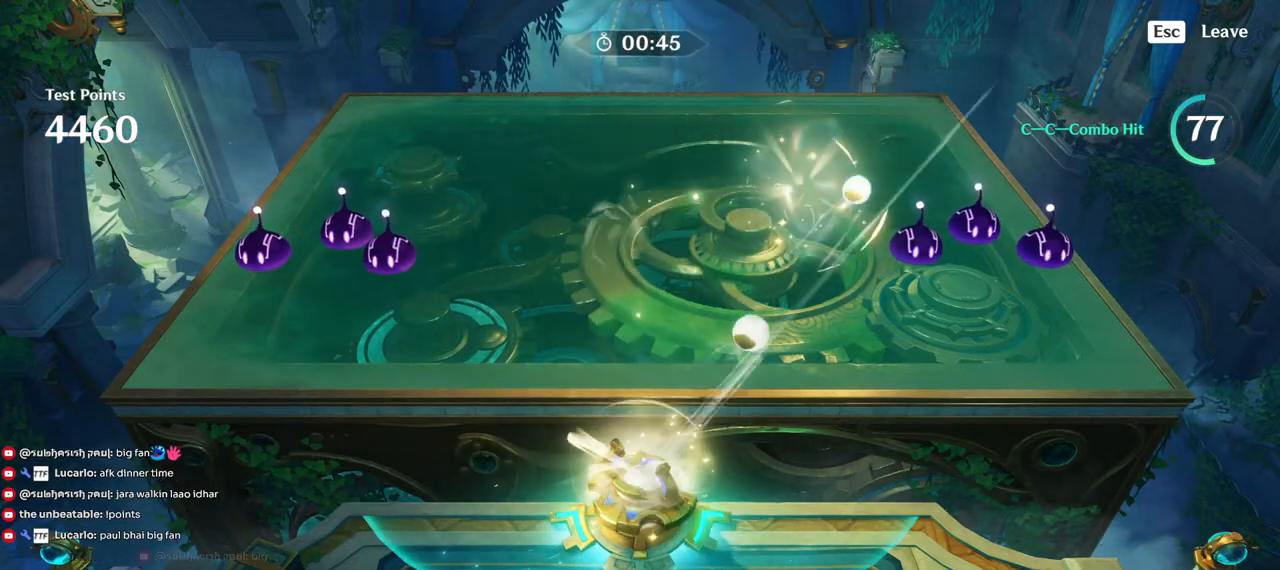
{"keys": [], "mouse": [], "events": [[33, "a", "up"]]}
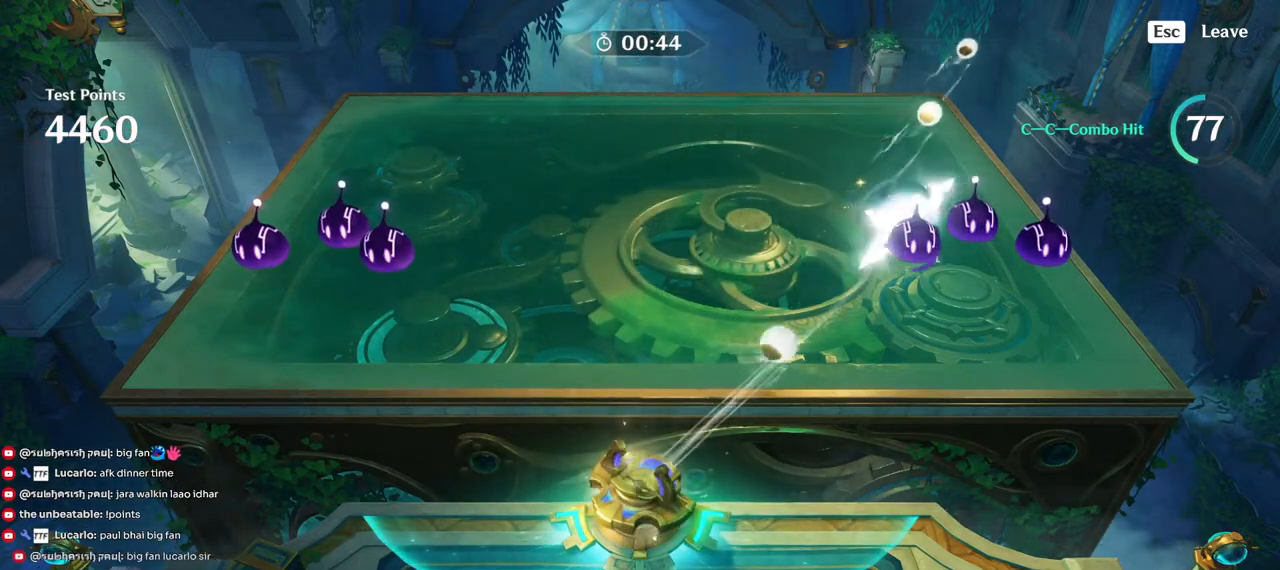
{"keys": ["a"], "mouse": [], "events": [[467, "a", "down"]]}
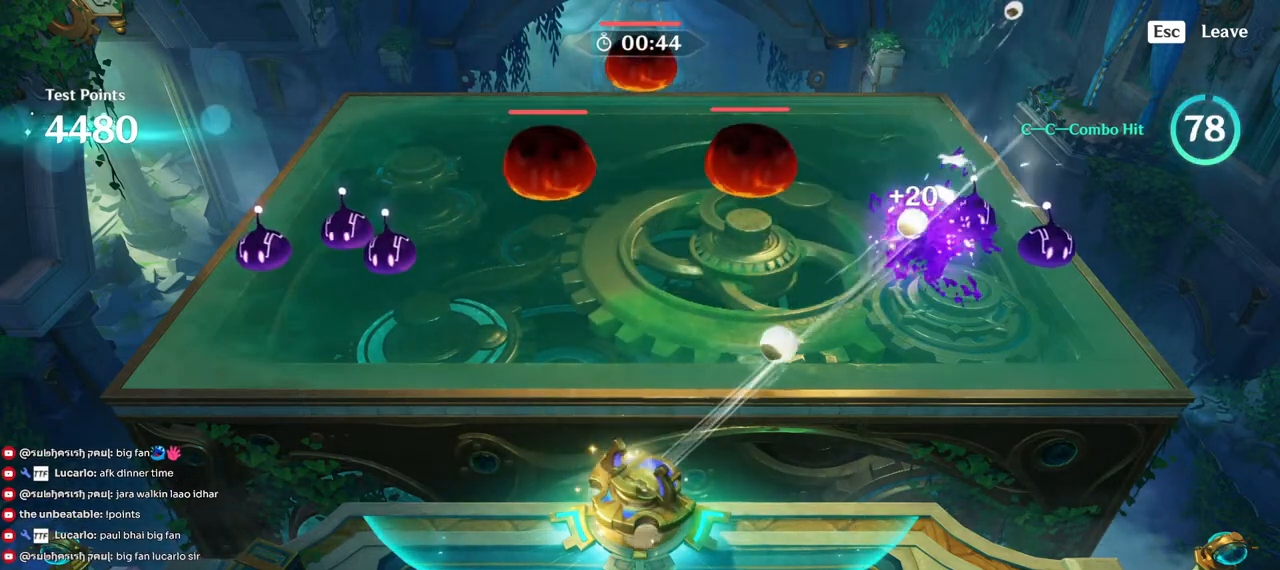
{"keys": ["d"], "mouse": [], "events": [[267, "a", "up"], [450, "d", "down"]]}
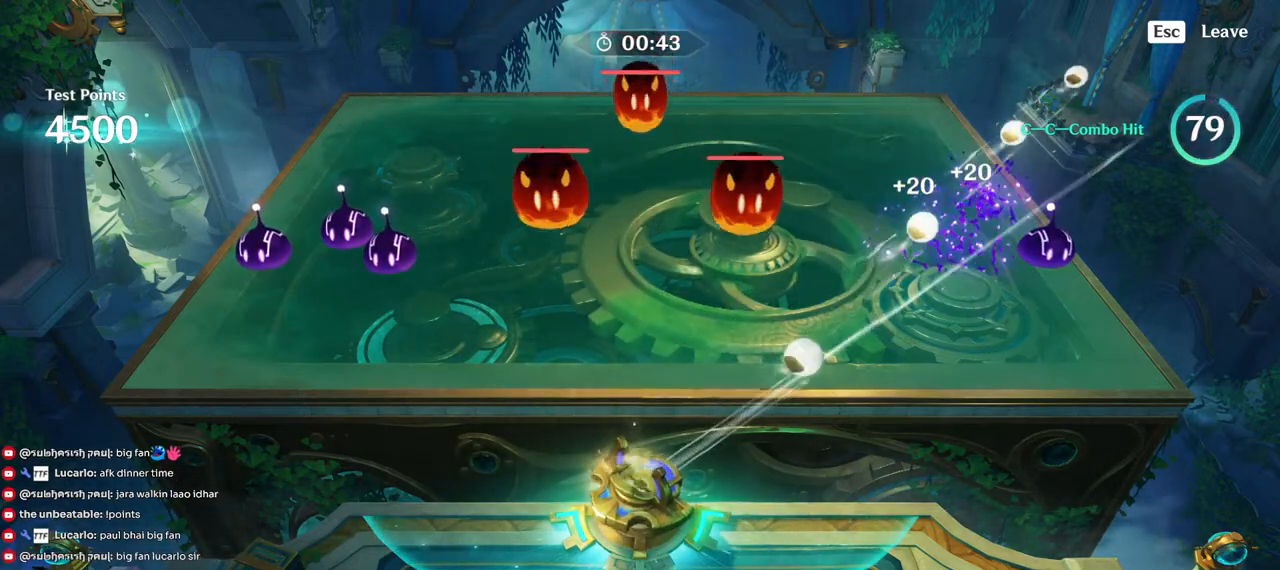
{"keys": ["d"], "mouse": [], "events": []}